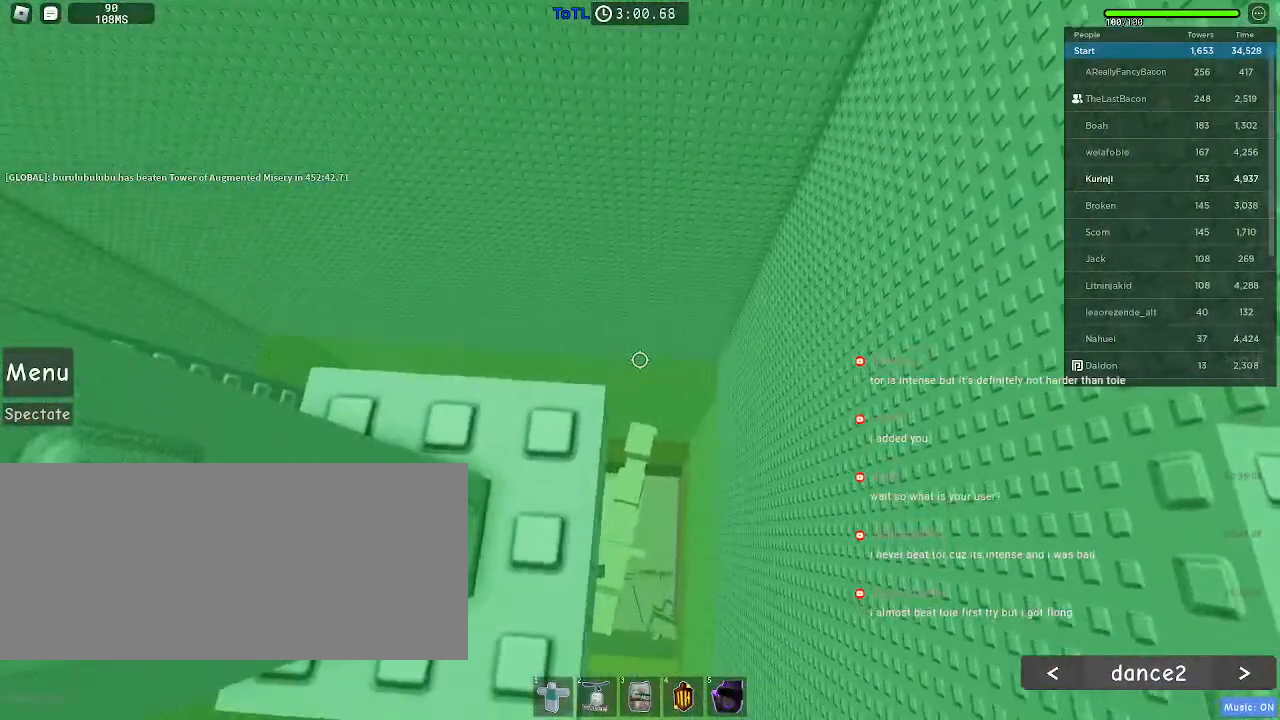
Gameplay with keyboard and mouse; each line is a JSON object with the keys and mouse buttons held at the frame after it. "events" lists presses ("down") and releases ("up") of "a", "ctrl", "d", "e", "f", "q", "r", "s", "shift", "space", "tab", "w", "mouse_left", "mouse_wheel", "mouse_right" and "mouse_mb4" between this image and that frame as [ms after this image, input, new state], when the widget could be followed in between. "mouse_left", "mouse_wheel", "mouse_right", "mouse_mb4" = the "left", "wheel", "right", "mb4" buttons of the "mouse" list. No other keys are recorded. "wheel" means that the mouse wheel is clicked or scrolled. Mouse movement is not recorded. Not read: mouse_mb5.
{"keys": [], "mouse": [], "events": [[300, "s", "down"], [350, "s", "up"]]}
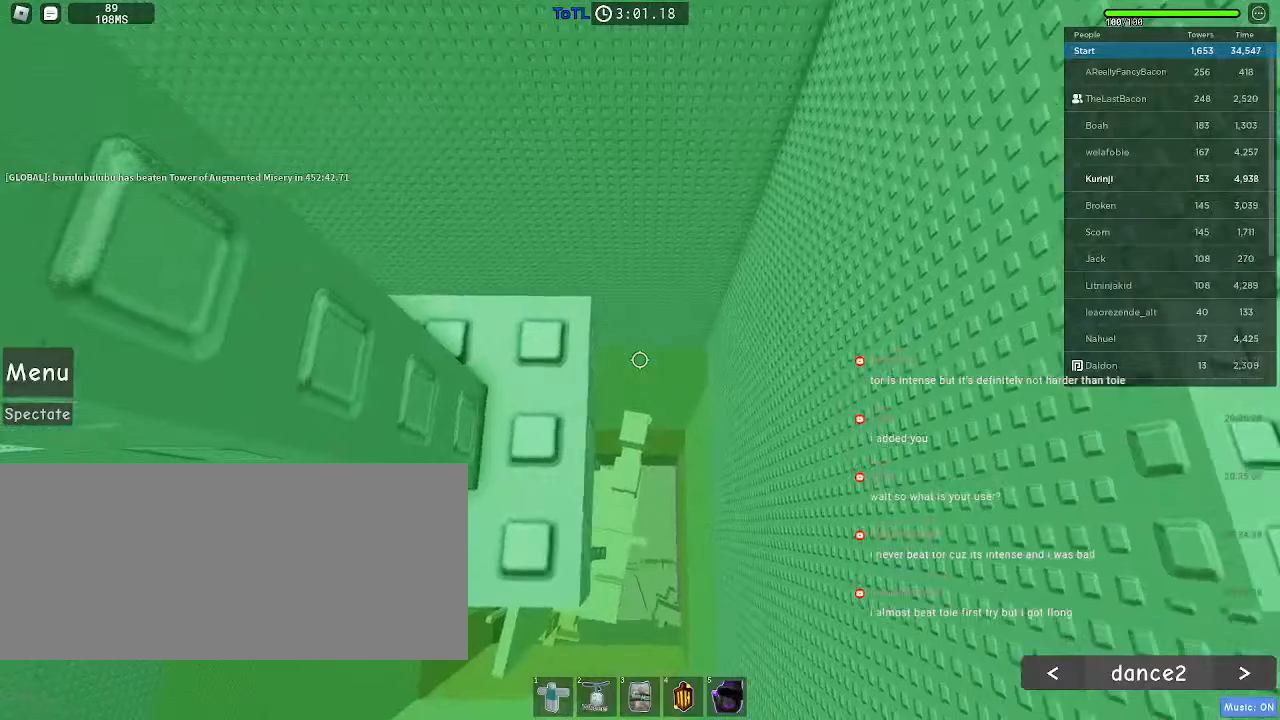
{"keys": [], "mouse": [], "events": [[433, "w", "down"], [466, "w", "up"]]}
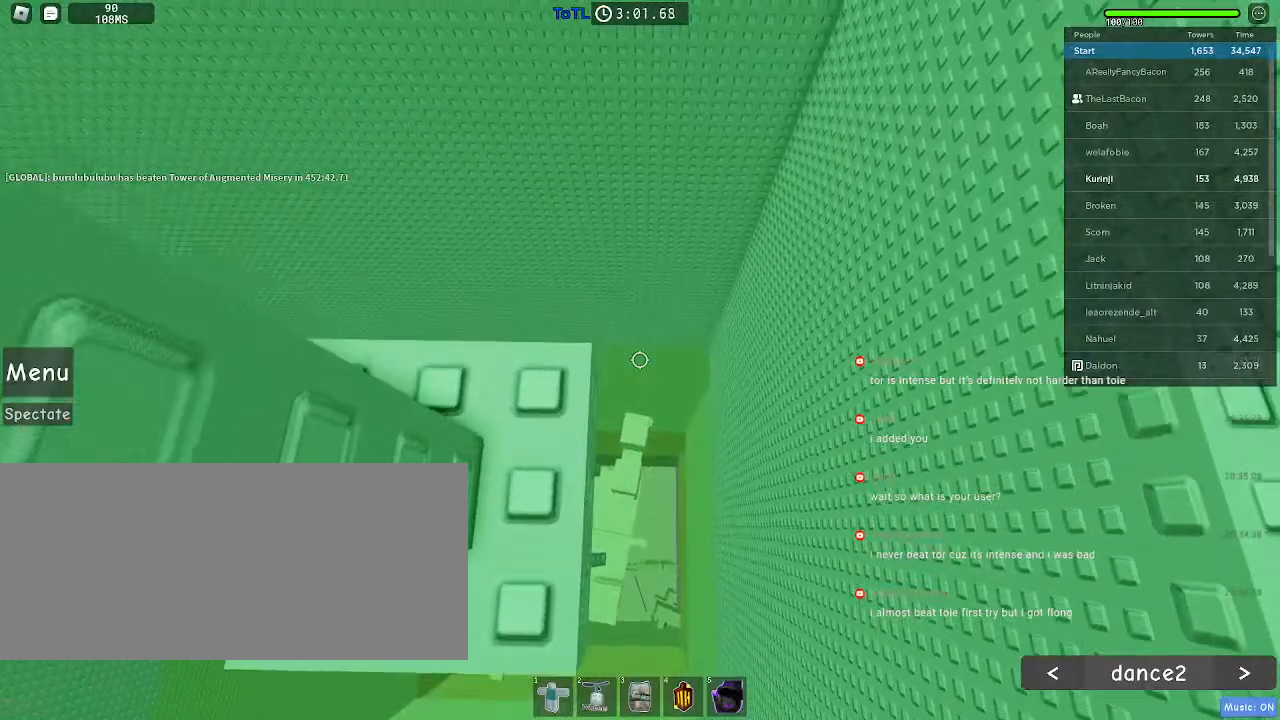
{"keys": [], "mouse": [], "events": []}
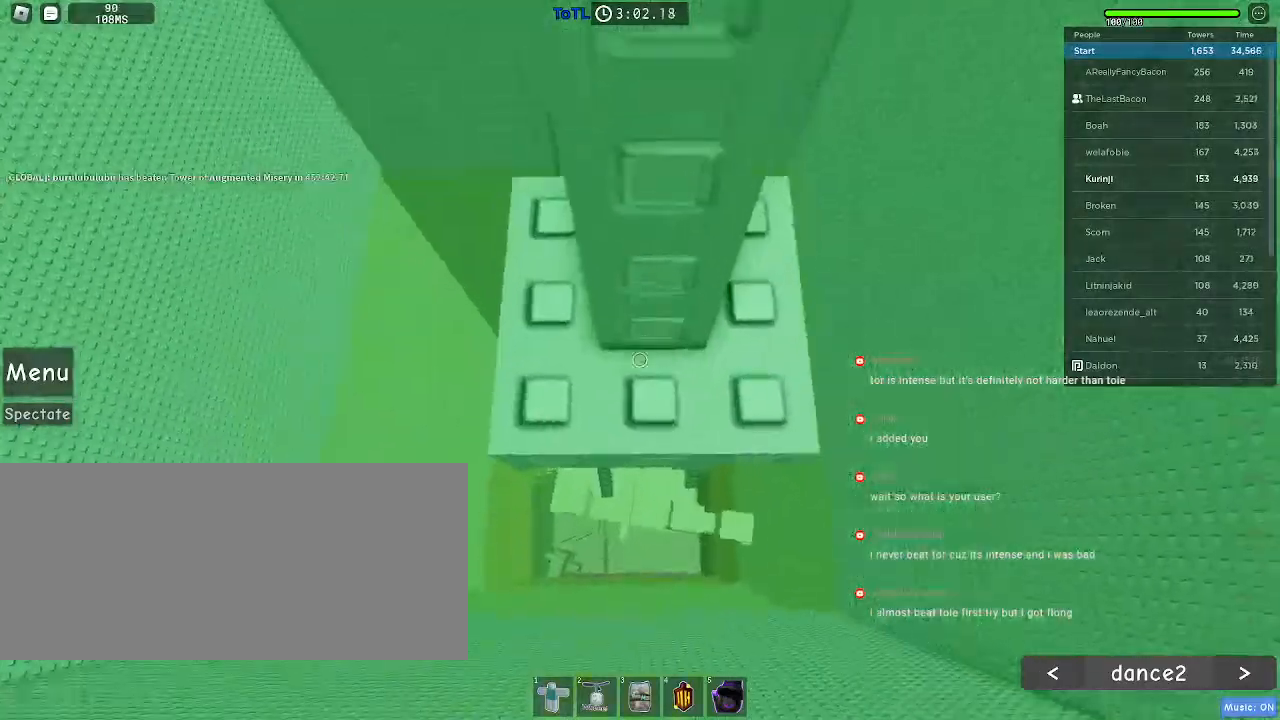
{"keys": [], "mouse": [], "events": []}
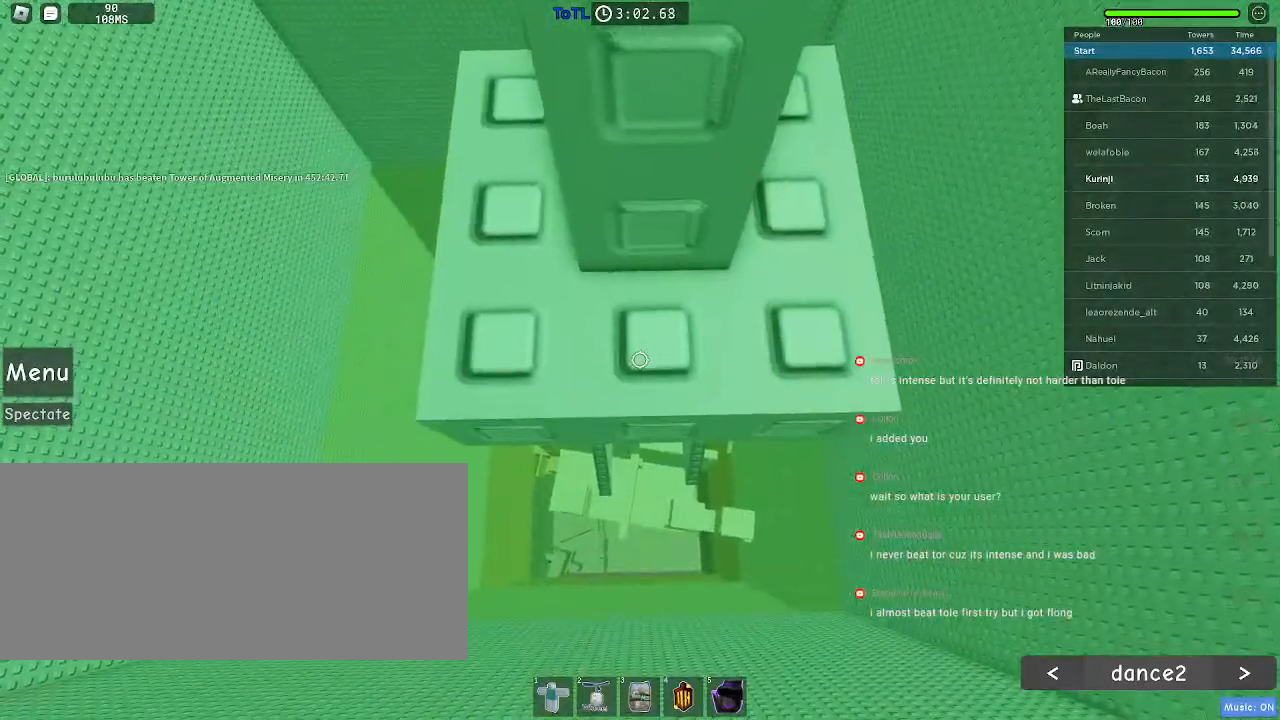
{"keys": [], "mouse": [], "events": [[183, "w", "down"], [233, "w", "up"]]}
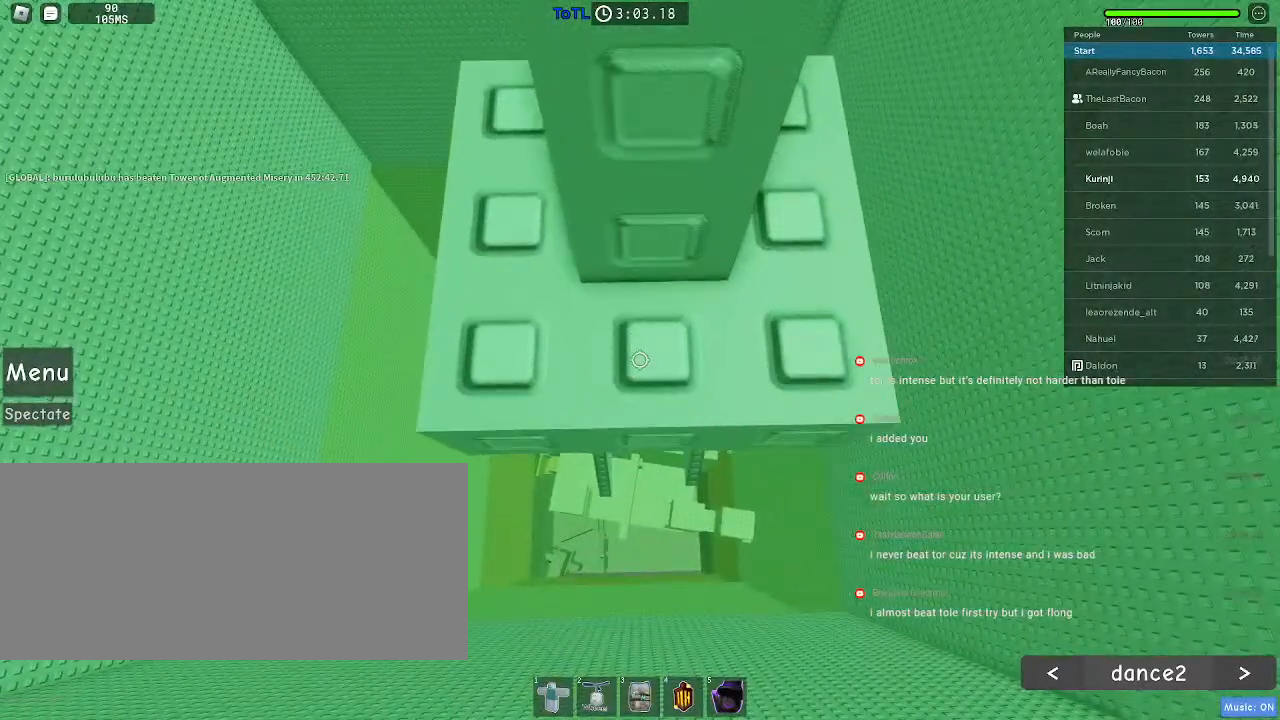
{"keys": [], "mouse": ["right"], "events": [[33, "mouse_right", "down"], [116, "shift", "down"], [200, "shift", "up"], [316, "mouse_wheel", "down"], [433, "mouse_wheel", "up"]]}
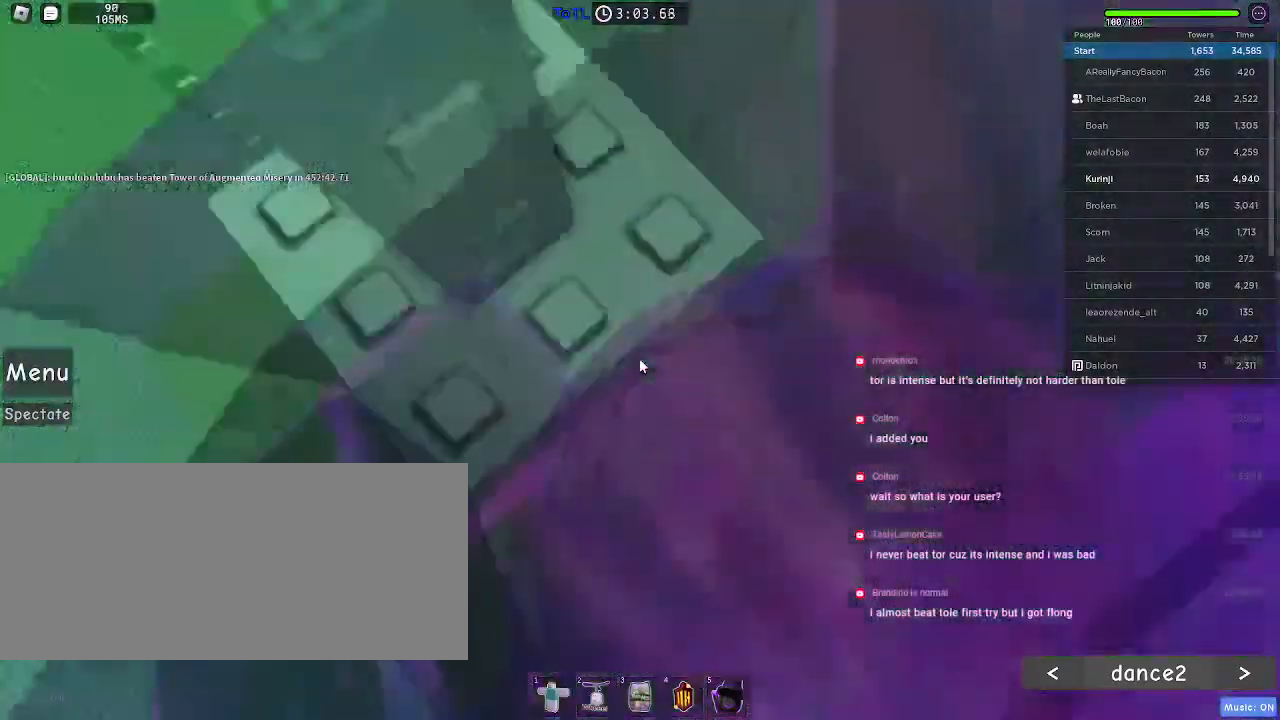
{"keys": [], "mouse": ["right"], "events": []}
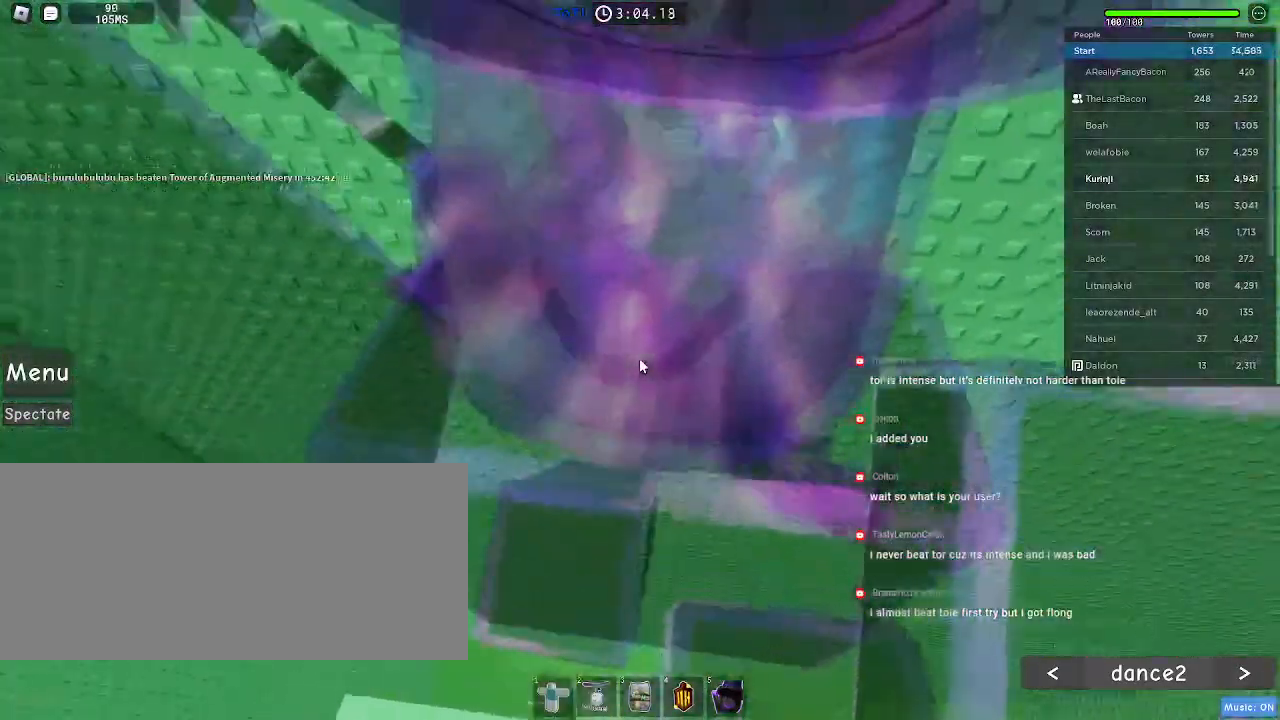
{"keys": [], "mouse": ["right"], "events": []}
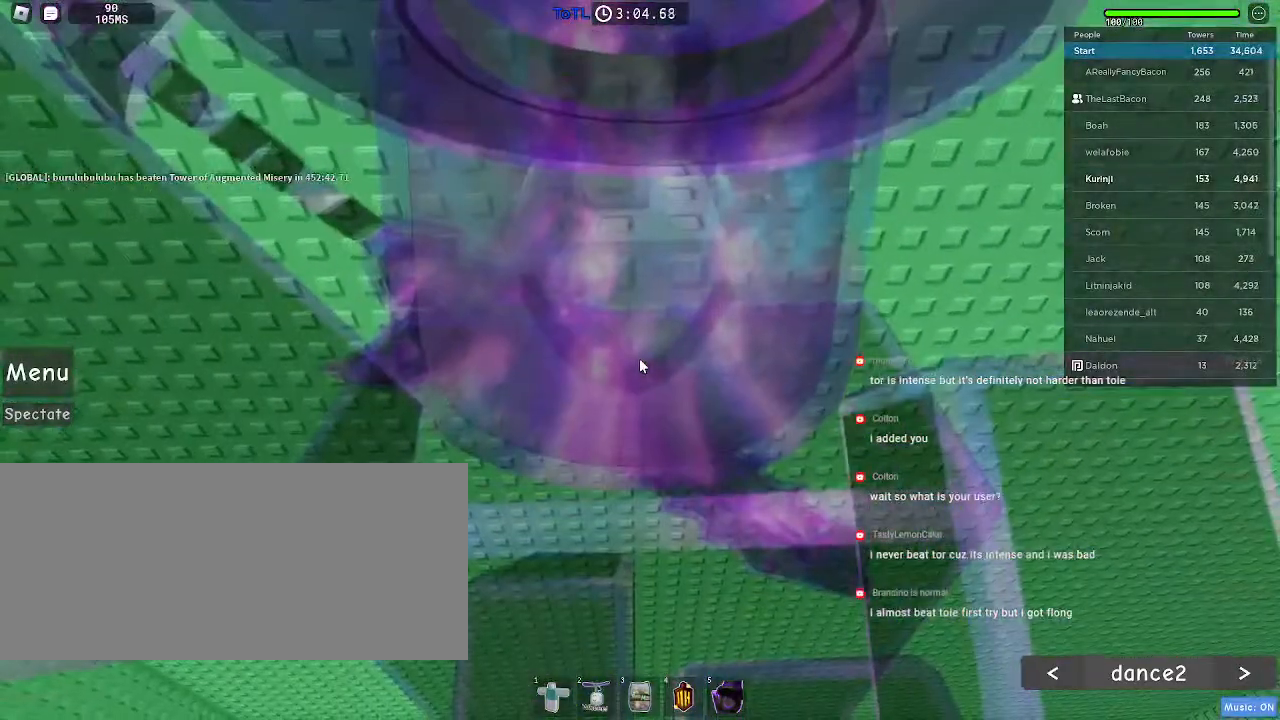
{"keys": ["shift", "w"], "mouse": ["right"], "events": [[283, "w", "down"], [366, "space", "down"], [450, "shift", "down"], [483, "space", "up"]]}
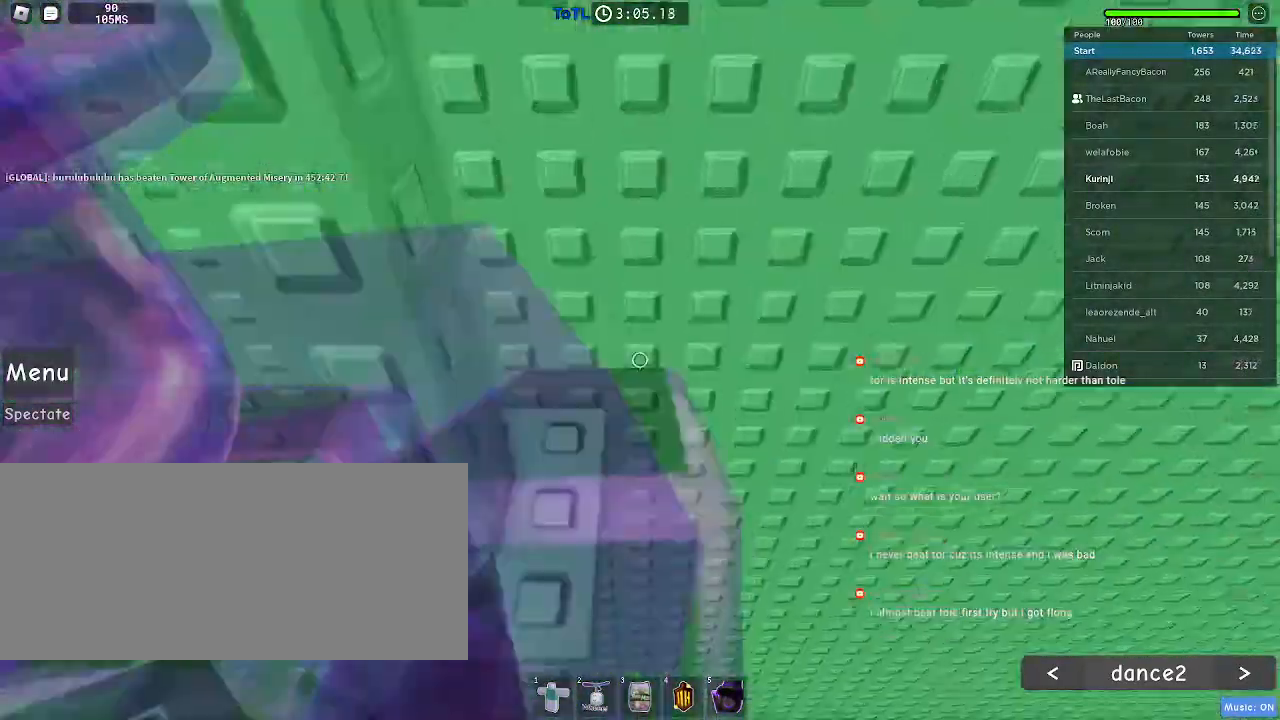
{"keys": ["d", "w"], "mouse": [], "events": [[100, "shift", "up"], [150, "w", "up"], [200, "mouse_right", "up"], [350, "mouse_wheel", "down"], [416, "w", "down"], [466, "d", "down"], [483, "mouse_wheel", "up"]]}
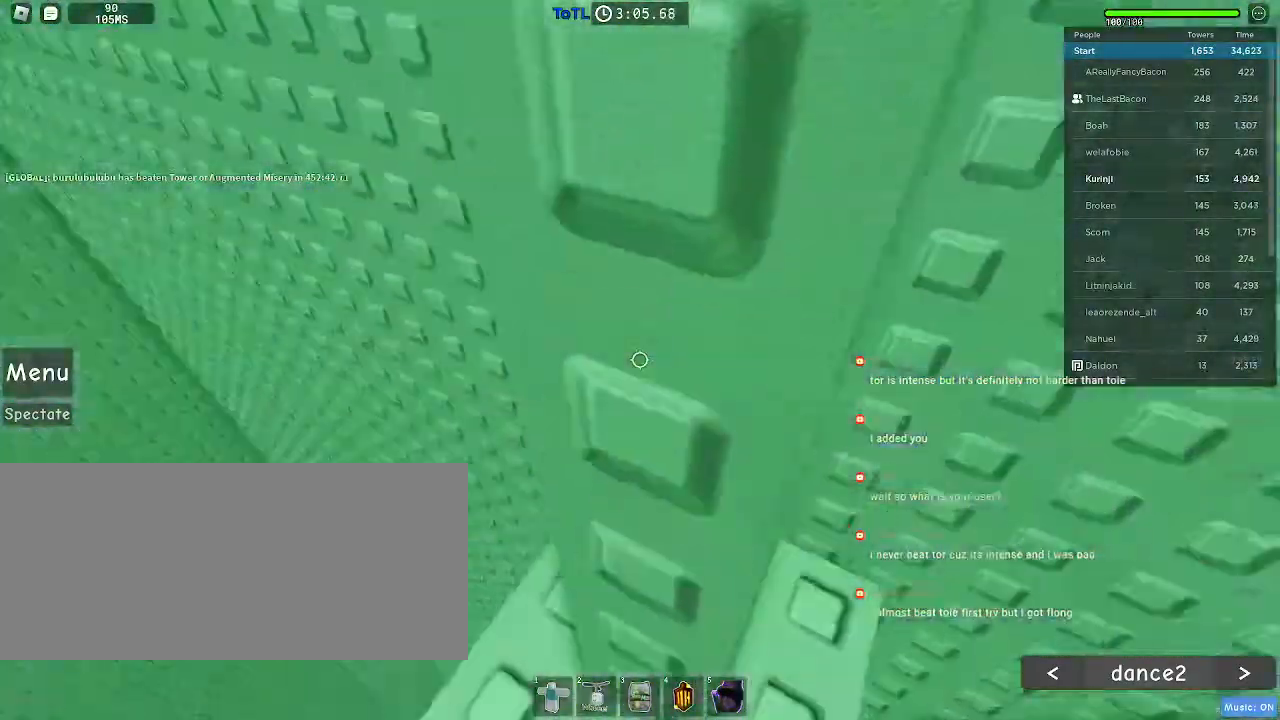
{"keys": [], "mouse": [], "events": [[33, "w", "up"], [50, "d", "up"], [150, "w", "down"], [166, "d", "down"], [250, "d", "up"], [250, "w", "up"], [350, "d", "down"], [350, "w", "down"], [450, "d", "up"], [450, "w", "up"]]}
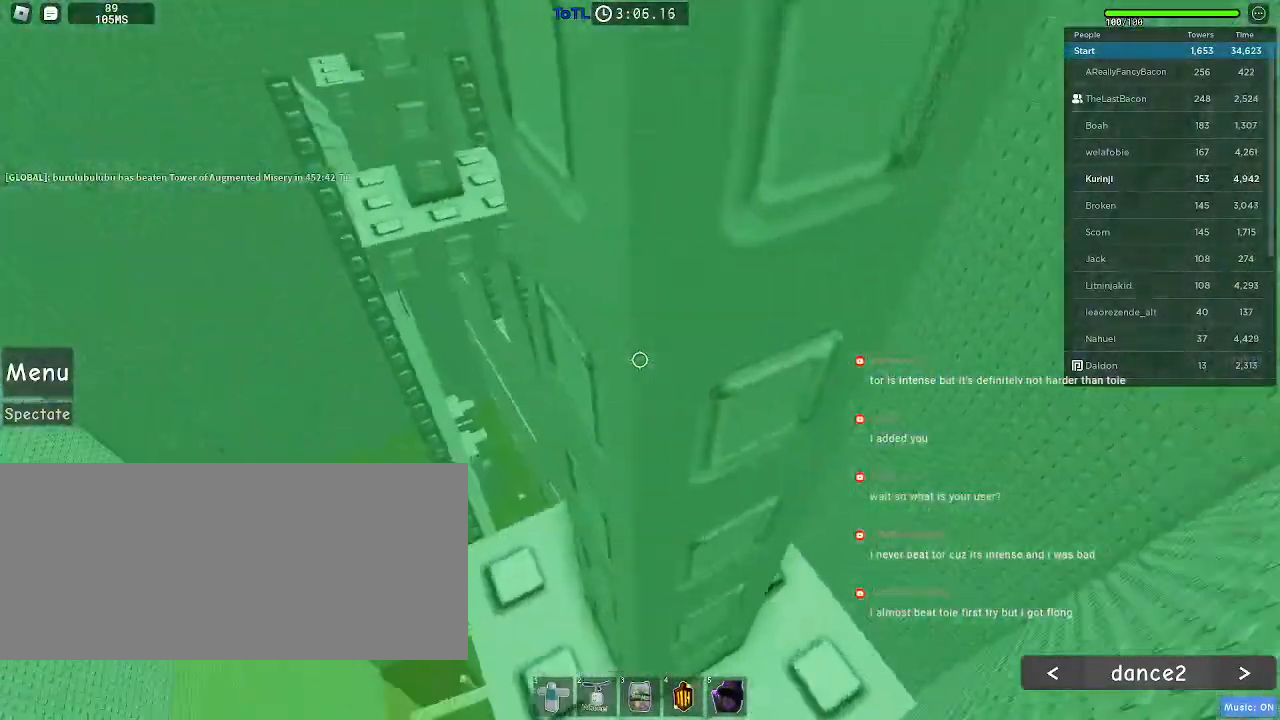
{"keys": [], "mouse": [], "events": [[33, "w", "down"], [50, "d", "down"], [83, "d", "up"], [116, "w", "up"], [250, "w", "down"], [316, "d", "down"], [366, "d", "up"], [366, "w", "up"]]}
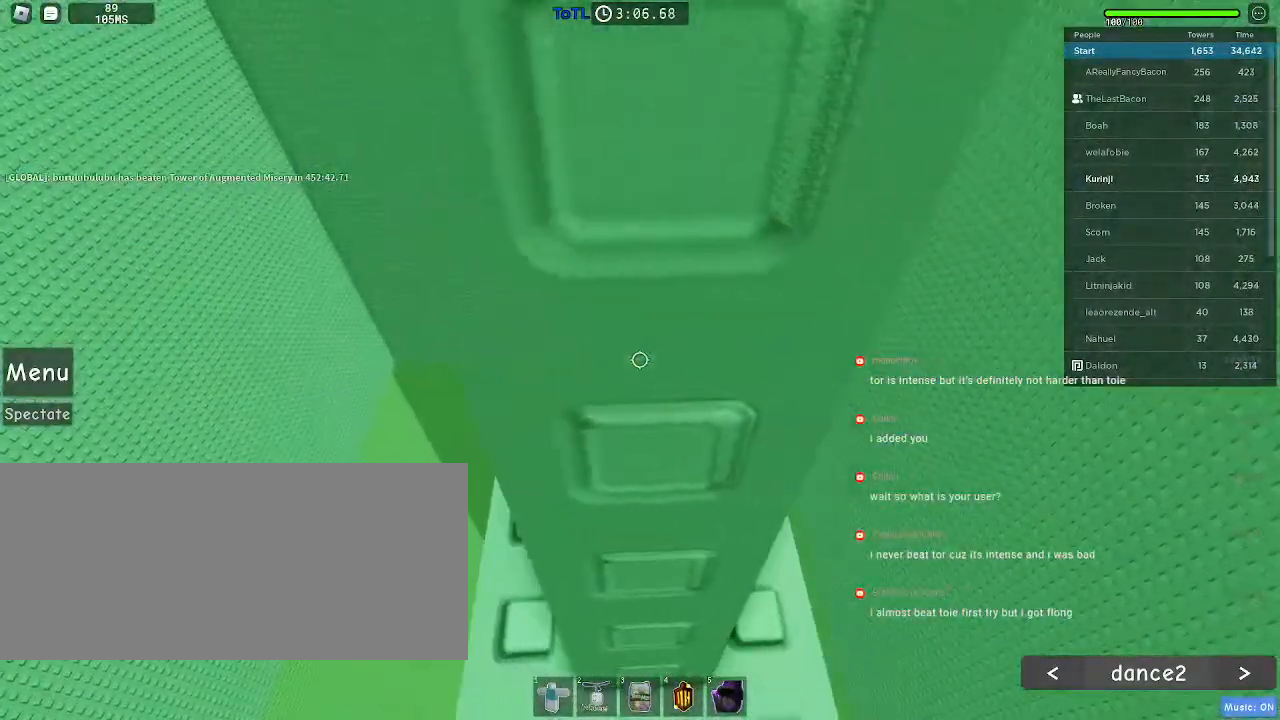
{"keys": [], "mouse": ["right"], "events": [[183, "mouse_right", "down"], [216, "shift", "down"], [300, "shift", "up"], [350, "mouse_wheel", "down"], [500, "mouse_wheel", "up"]]}
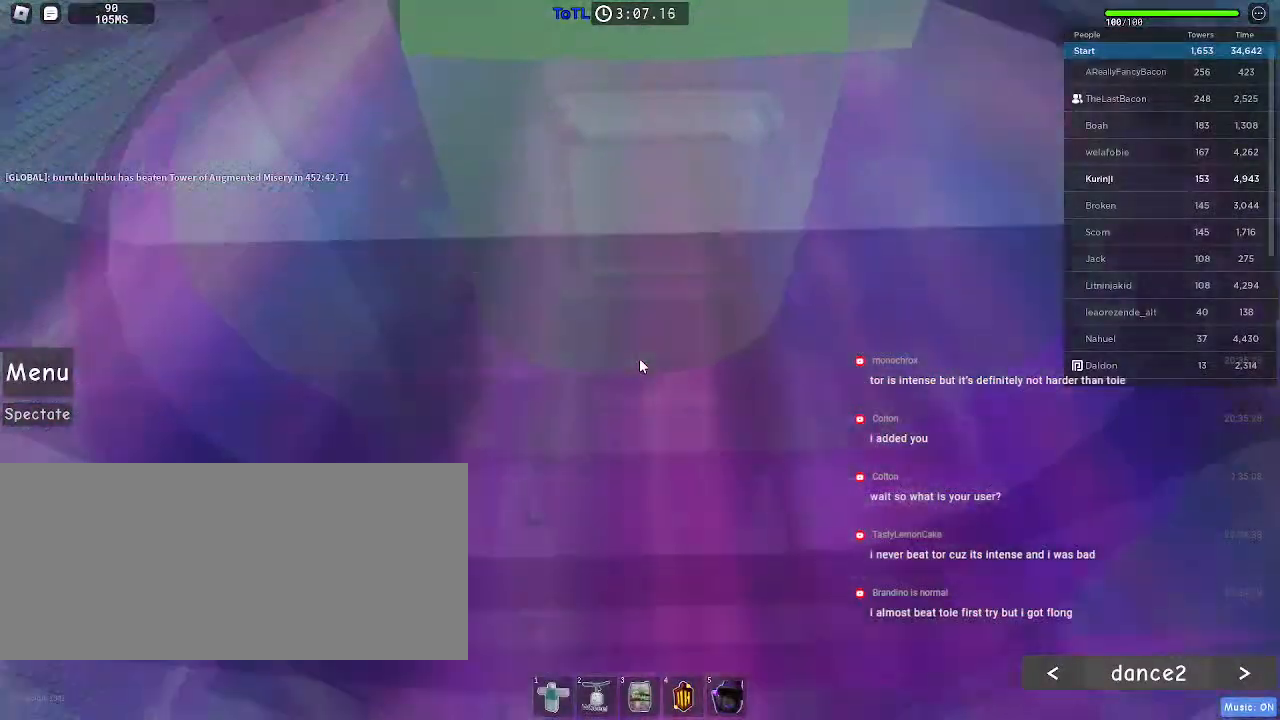
{"keys": ["shift"], "mouse": ["right"], "events": [[450, "shift", "down"]]}
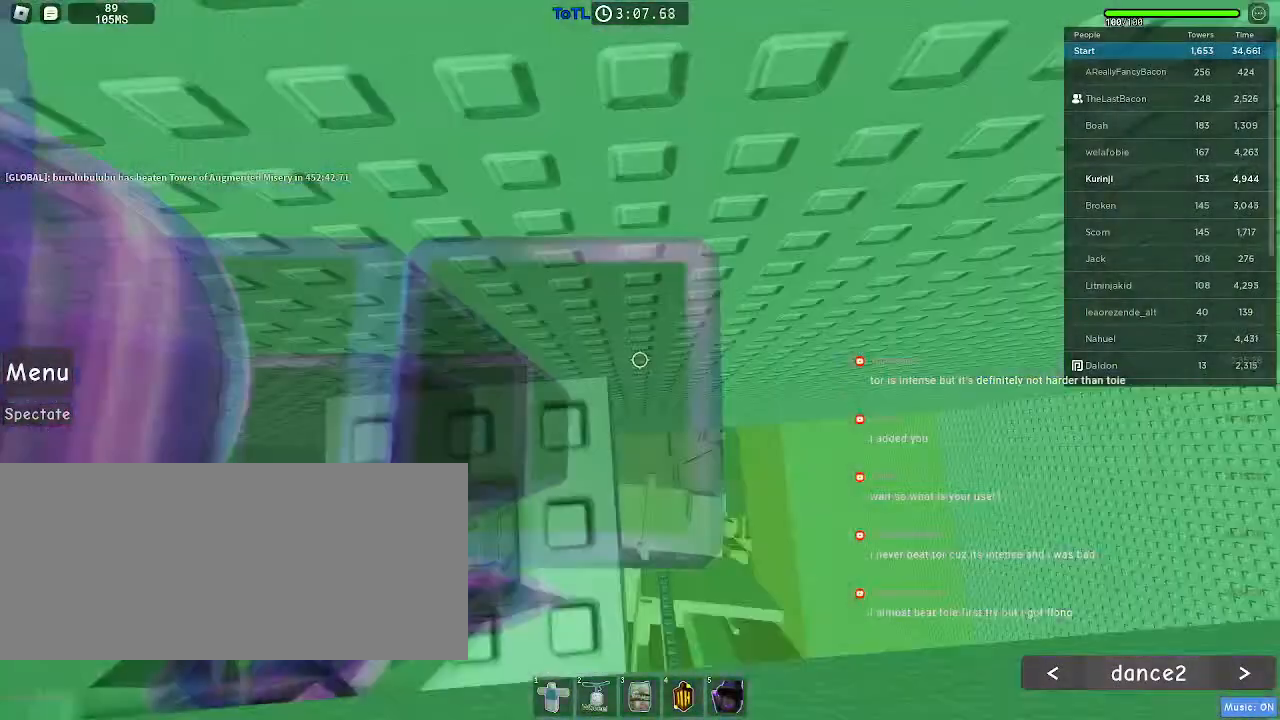
{"keys": [], "mouse": ["wheel"], "events": [[50, "shift", "up"], [216, "mouse_wheel", "down"], [283, "mouse_right", "up"]]}
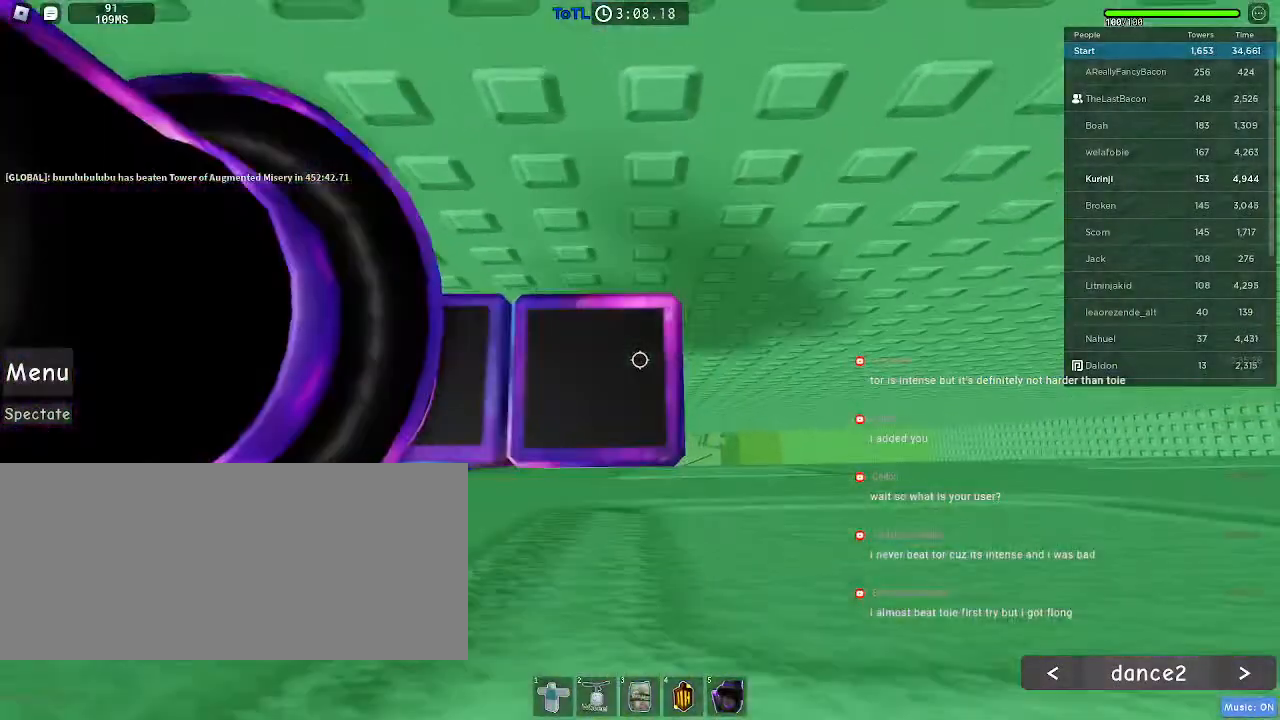
{"keys": [], "mouse": [], "events": [[50, "mouse_wheel", "up"]]}
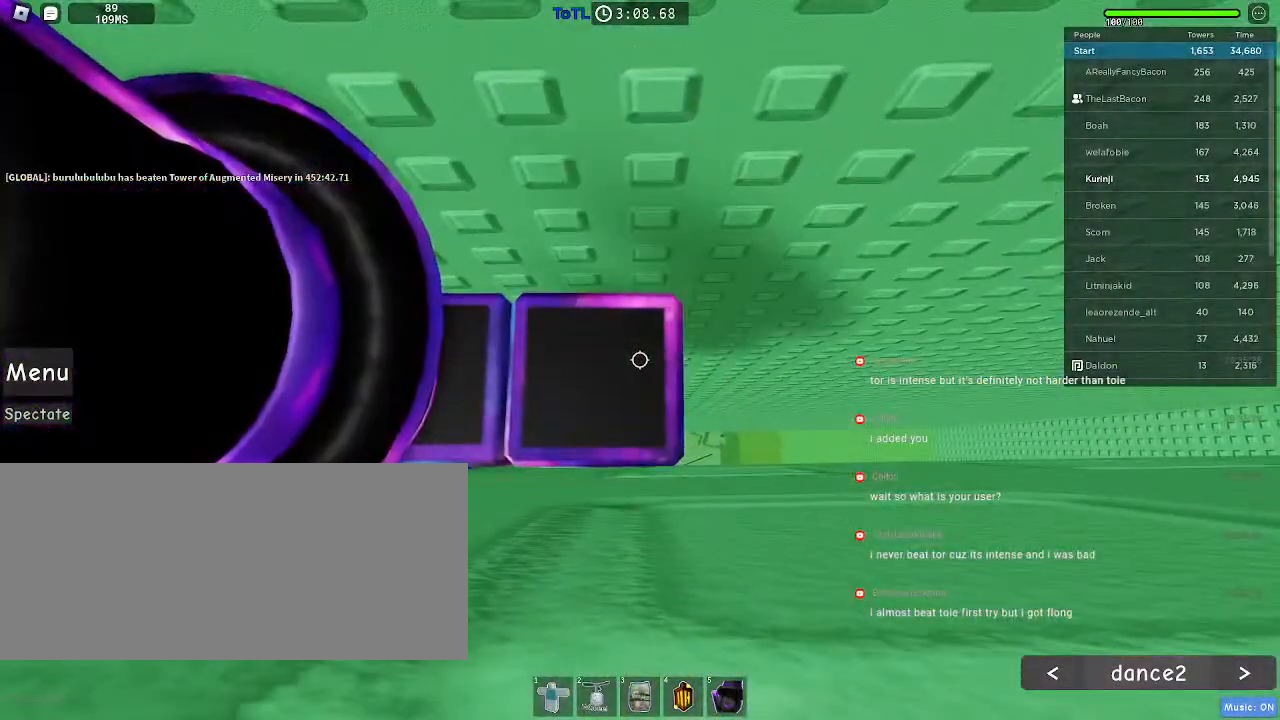
{"keys": [], "mouse": [], "events": []}
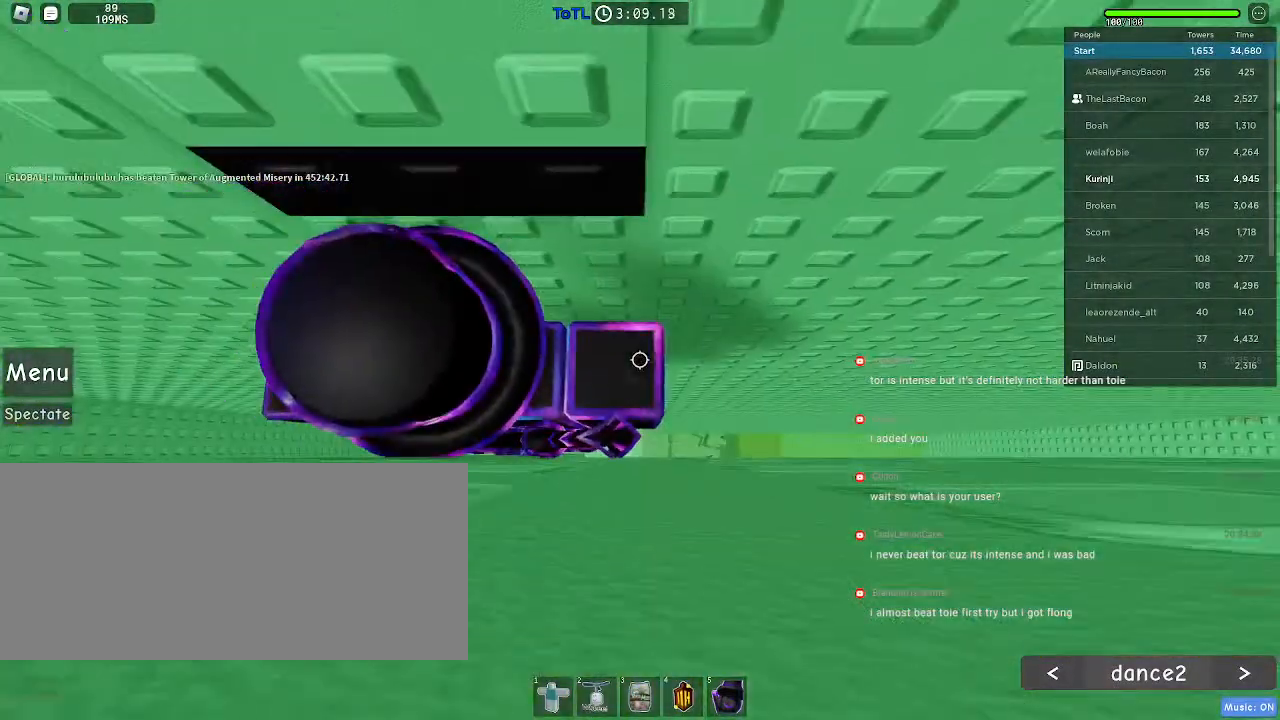
{"keys": ["space"], "mouse": [], "events": [[416, "space", "down"]]}
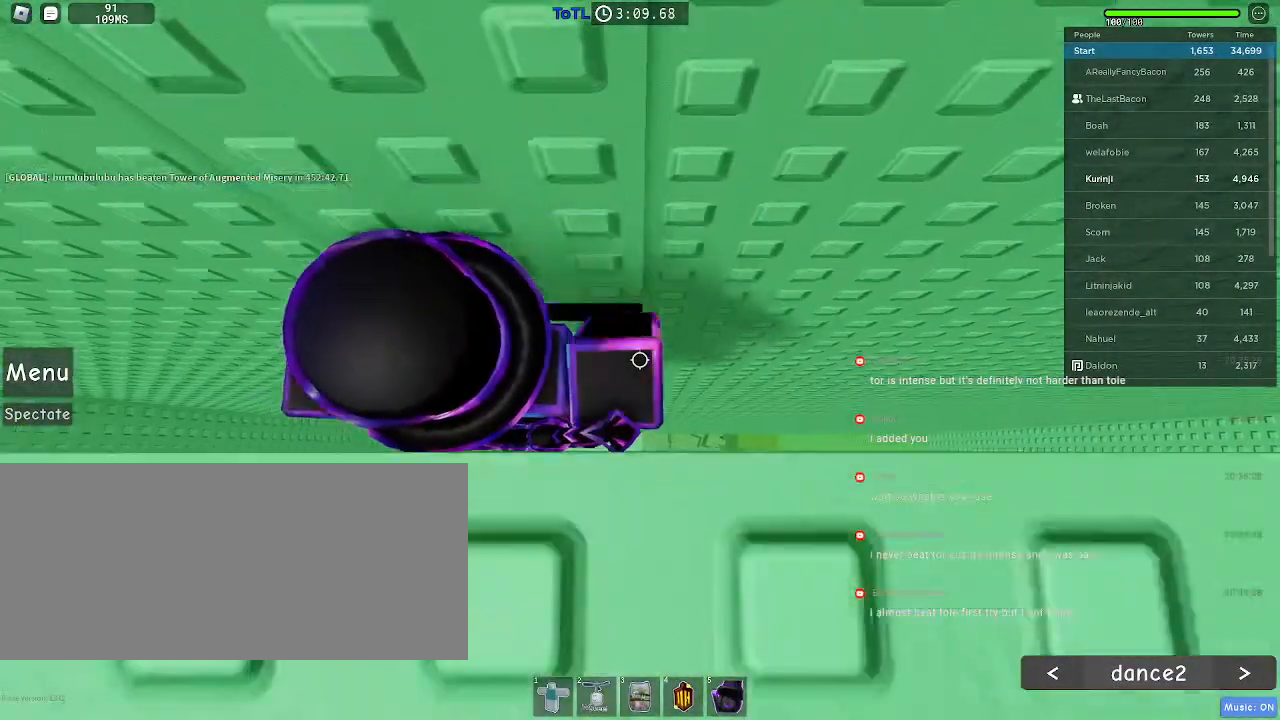
{"keys": ["space"], "mouse": [], "events": []}
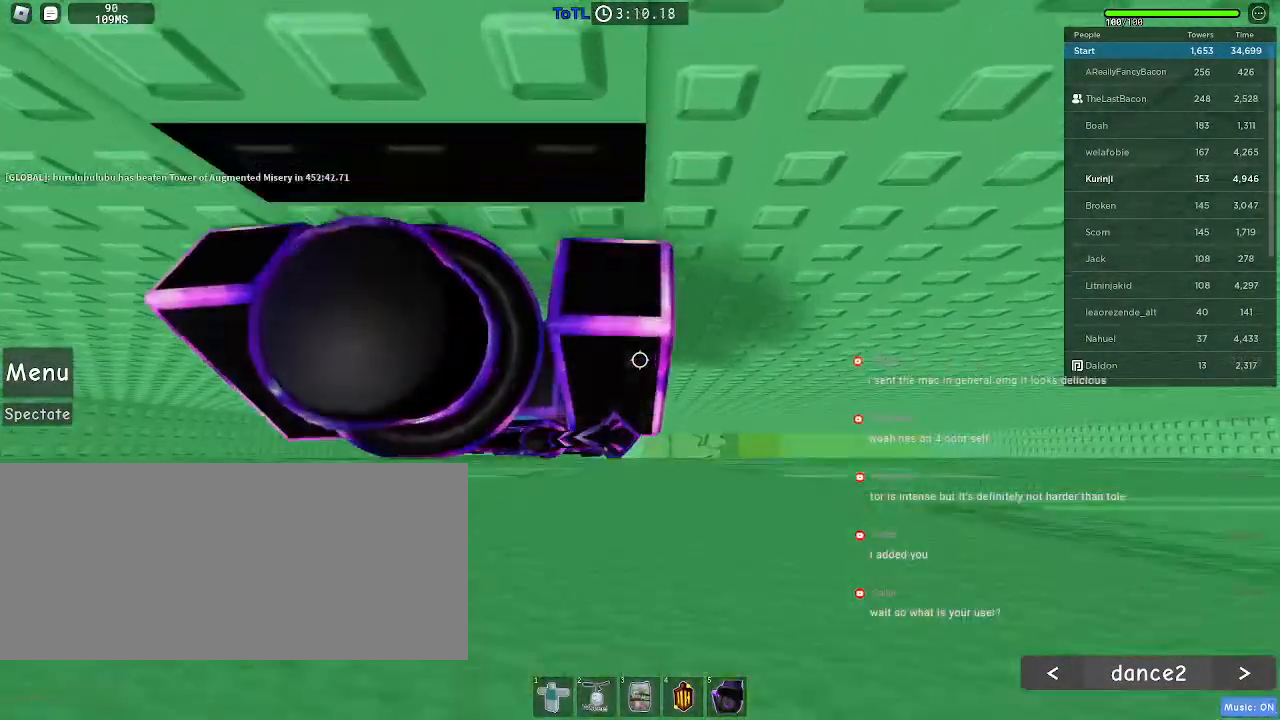
{"keys": ["space"], "mouse": [], "events": [[116, "w", "down"], [433, "w", "up"]]}
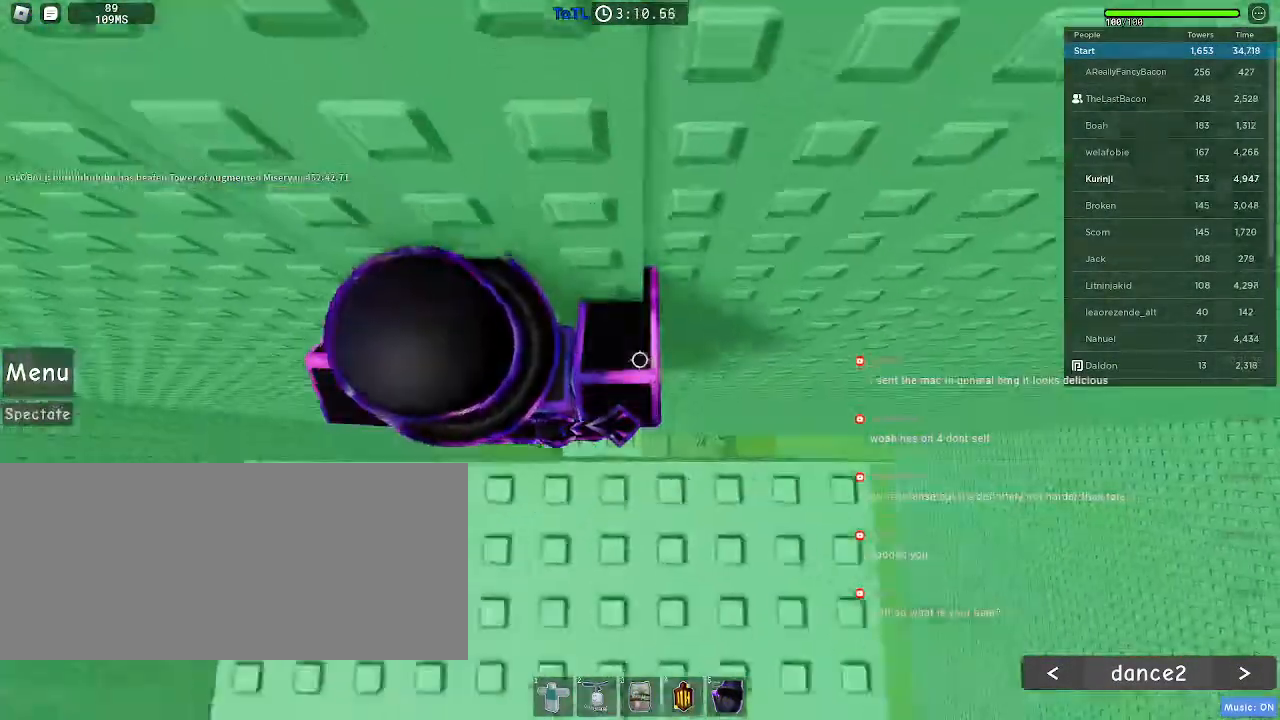
{"keys": [], "mouse": []}